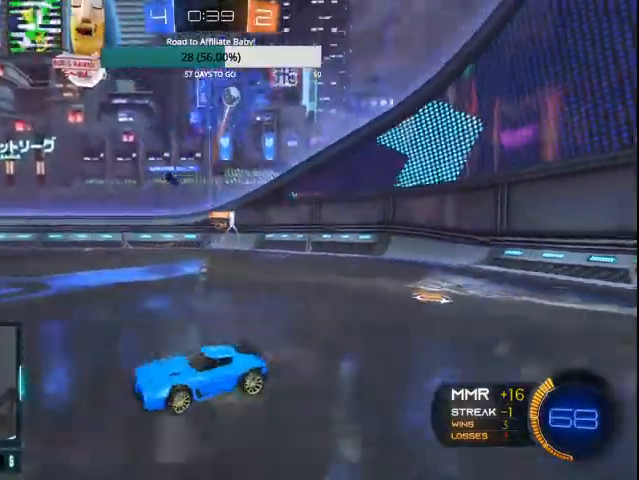
Gameplay with a controller (PlayStation layout); each line is a JSON object with the inputs held at the frame after it (dt_ms = milliseconds from this image to that frame). "events" lists button and stick changes between this image and that frame as [ms after this image, input, new state], when the widget could be followed in between.
{"dt_ms": 500, "buttons": ["R2"], "left_stick": "left", "right_stick": "center", "events": [[100, "L1", "up"]]}
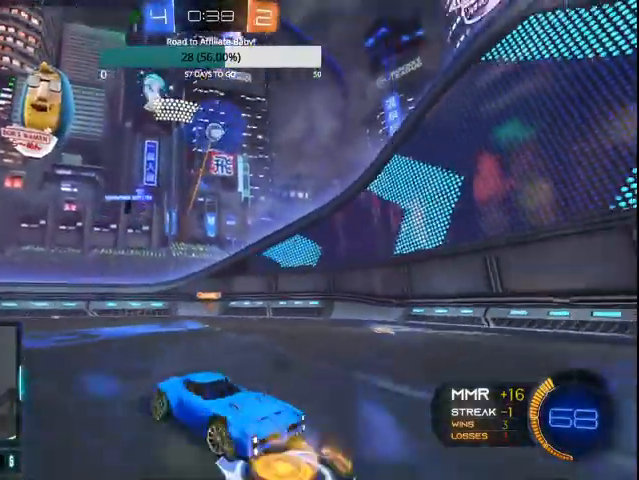
{"dt_ms": 500, "buttons": ["R2"], "left_stick": "left", "right_stick": "center", "events": []}
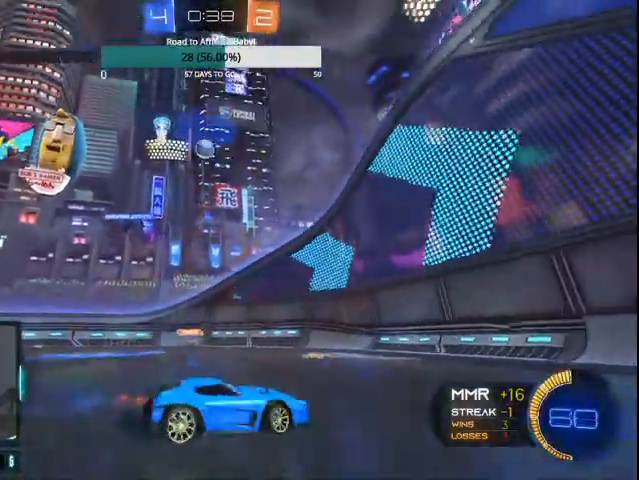
{"dt_ms": 500, "buttons": [], "left_stick": "down-left", "right_stick": "center", "events": [[100, "R2", "up"], [167, "L1", "down"], [167, "L2", "down"], [200, "left_stick", "down-left"], [267, "CROSS", "down"], [467, "CROSS", "up"], [500, "L1", "up"], [500, "L2", "up"]]}
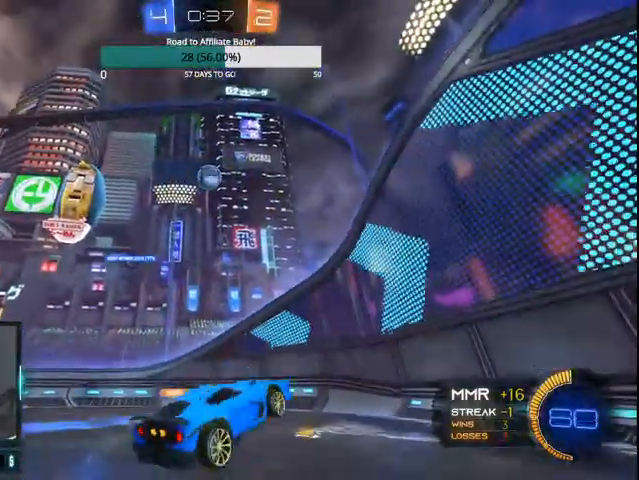
{"dt_ms": 500, "buttons": [], "left_stick": "up-left", "right_stick": "center", "events": [[33, "left_stick", "center"], [67, "CIRCLE", "down"], [100, "CROSS", "down"], [200, "CROSS", "up"], [267, "CIRCLE", "up"], [300, "left_stick", "up"], [367, "left_stick", "up-left"]]}
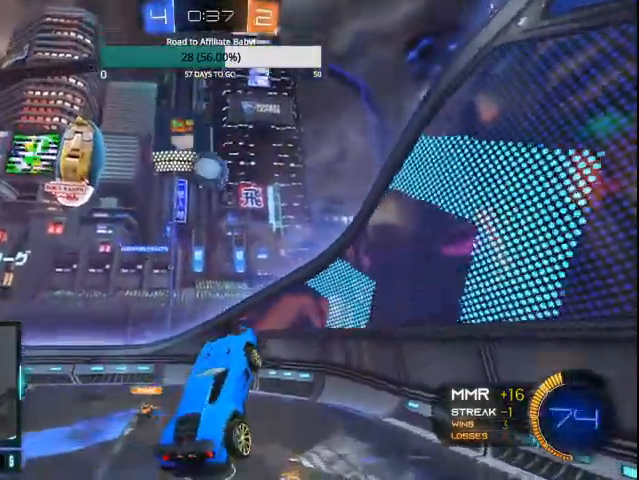
{"dt_ms": 500, "buttons": ["CIRCLE"], "left_stick": "right", "right_stick": "center", "events": [[100, "CIRCLE", "down"], [167, "left_stick", "center"], [400, "left_stick", "up-right"], [467, "left_stick", "right"]]}
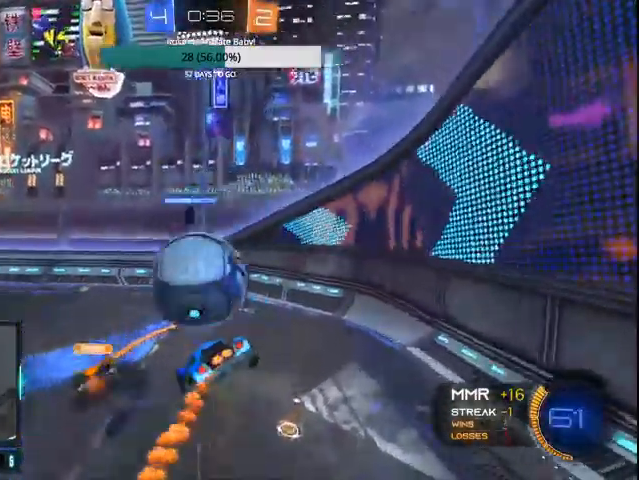
{"dt_ms": 500, "buttons": [], "left_stick": "right", "right_stick": "center", "events": [[167, "left_stick", "down-right"], [333, "CIRCLE", "up"], [500, "left_stick", "right"]]}
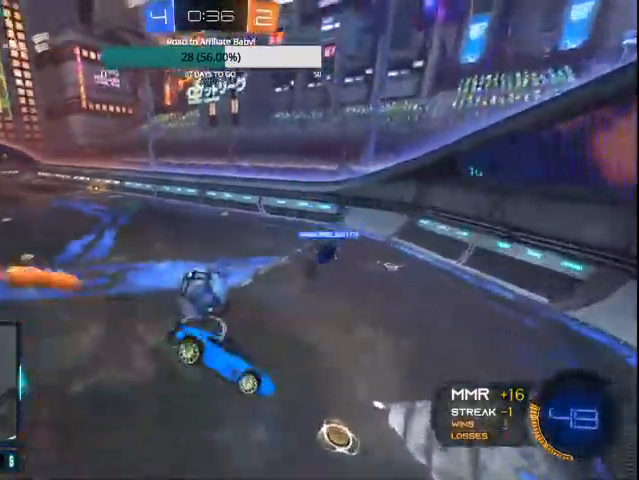
{"dt_ms": 500, "buttons": ["R2"], "left_stick": "left", "right_stick": "center", "events": [[100, "R2", "down"], [133, "left_stick", "center"], [200, "left_stick", "down-left"], [267, "left_stick", "left"]]}
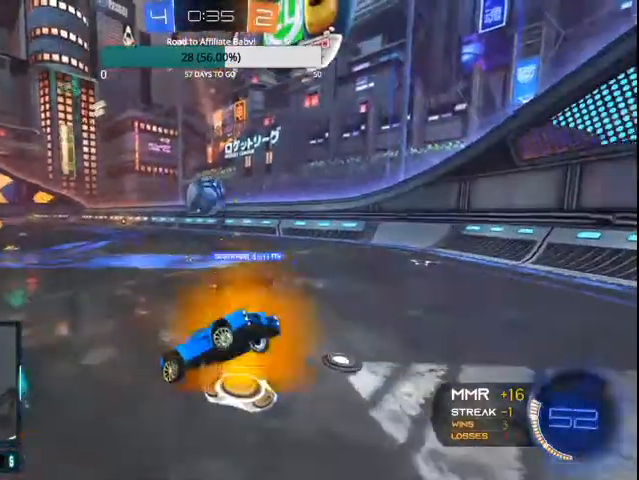
{"dt_ms": 500, "buttons": ["R2"], "left_stick": "right", "right_stick": "center", "events": [[200, "left_stick", "center"], [300, "left_stick", "right"]]}
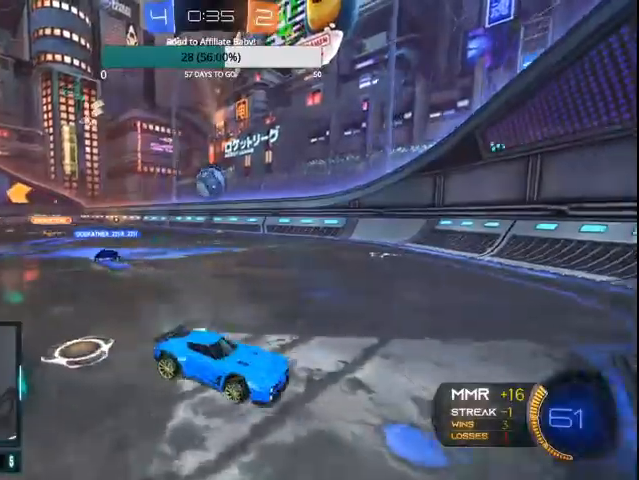
{"dt_ms": 500, "buttons": ["R2"], "left_stick": "left", "right_stick": "center", "events": [[267, "left_stick", "center"], [333, "left_stick", "left"]]}
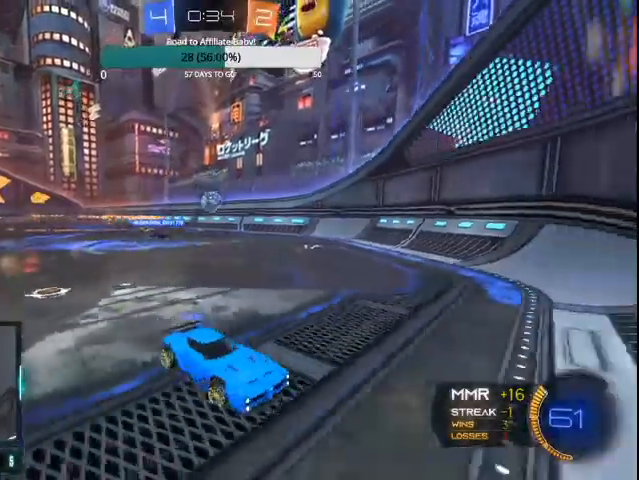
{"dt_ms": 500, "buttons": ["R2"], "left_stick": "right", "right_stick": "center", "events": [[233, "left_stick", "center"], [300, "left_stick", "right"]]}
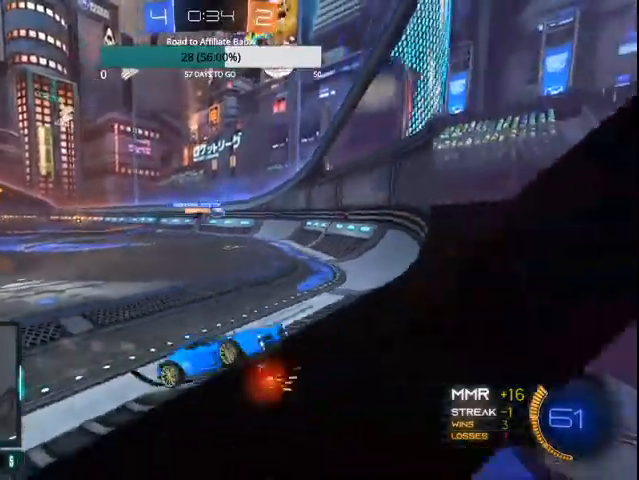
{"dt_ms": 500, "buttons": ["R2"], "left_stick": "center", "right_stick": "center", "events": [[167, "left_stick", "center"]]}
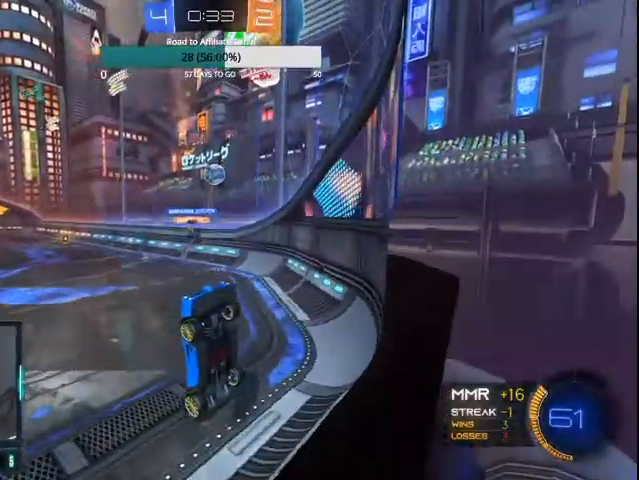
{"dt_ms": 500, "buttons": ["CIRCLE", "R2"], "left_stick": "center", "right_stick": "center", "events": [[33, "left_stick", "left"], [133, "left_stick", "center"], [167, "CIRCLE", "down"]]}
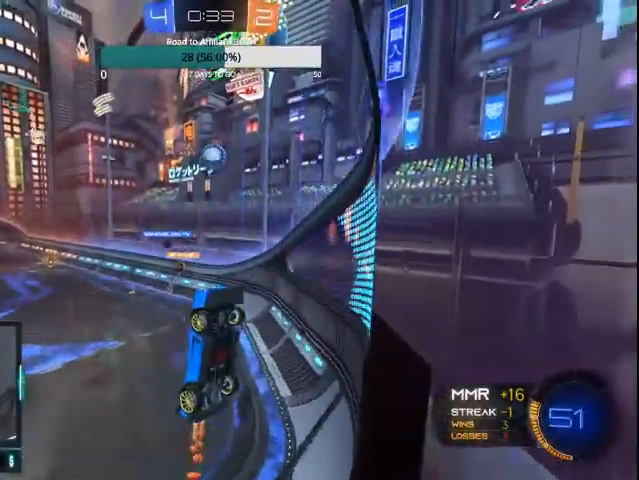
{"dt_ms": 500, "buttons": ["CROSS", "L1", "R2"], "left_stick": "down-left", "right_stick": "center", "events": [[200, "left_stick", "left"], [233, "CIRCLE", "up"], [500, "CROSS", "down"], [500, "L1", "down"], [500, "left_stick", "down-left"]]}
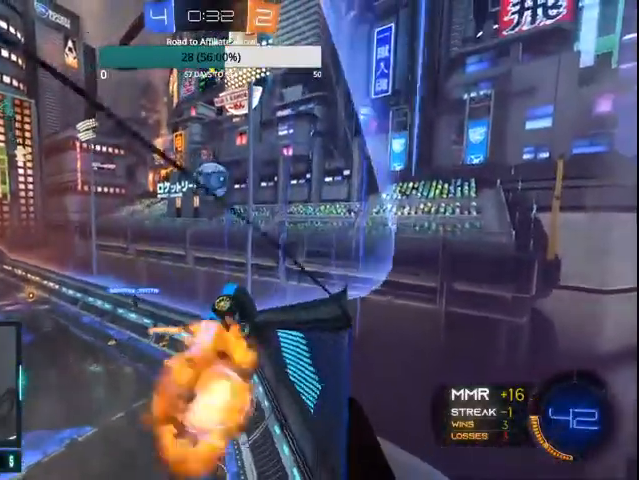
{"dt_ms": 500, "buttons": ["CROSS", "CIRCLE", "R2"], "left_stick": "up", "right_stick": "center", "events": [[67, "left_stick", "down-right"], [167, "CROSS", "up"], [200, "CIRCLE", "down"], [367, "L1", "up"], [400, "left_stick", "center"], [500, "CROSS", "down"], [500, "left_stick", "up"]]}
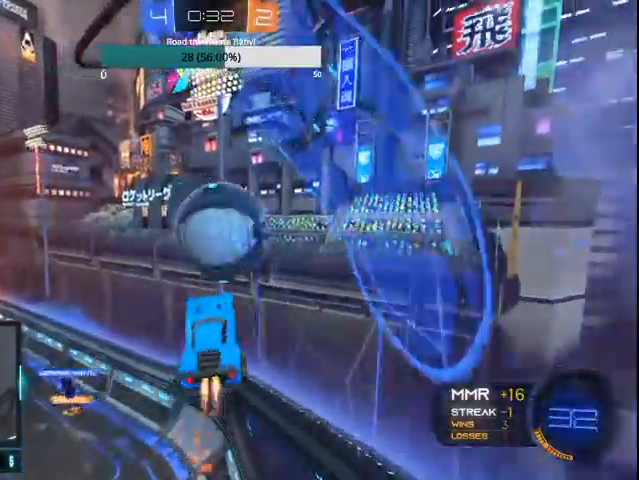
{"dt_ms": 500, "buttons": ["R2"], "left_stick": "left", "right_stick": "center", "events": [[200, "CROSS", "up"], [267, "left_stick", "center"], [333, "CIRCLE", "up"], [500, "left_stick", "left"]]}
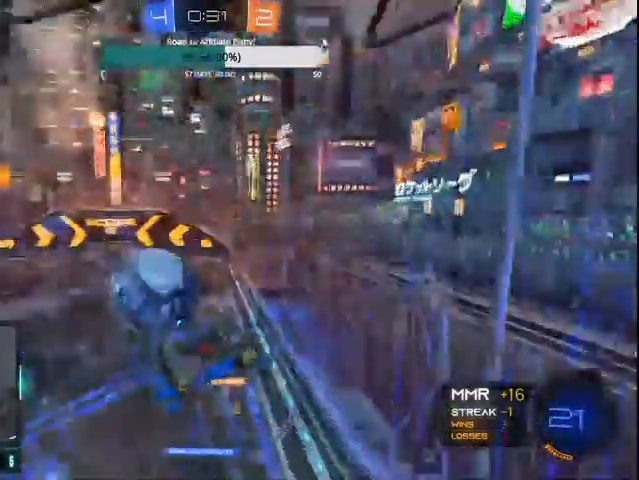
{"dt_ms": 500, "buttons": ["R2"], "left_stick": "left", "right_stick": "center", "events": []}
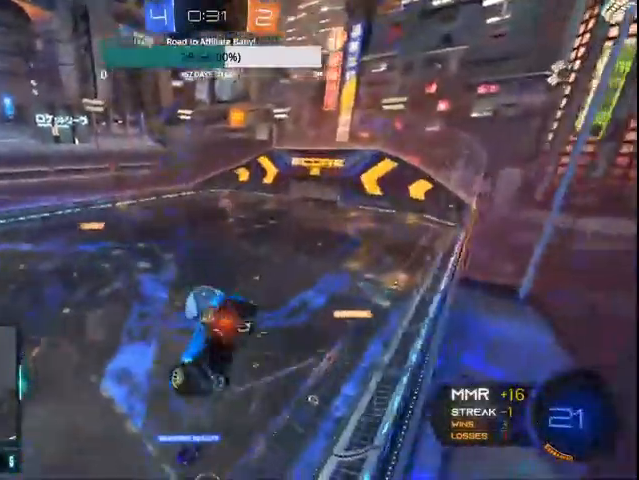
{"dt_ms": 500, "buttons": ["CIRCLE", "R2"], "left_stick": "left", "right_stick": "center", "events": [[233, "CIRCLE", "down"], [367, "CIRCLE", "up"], [500, "CIRCLE", "down"]]}
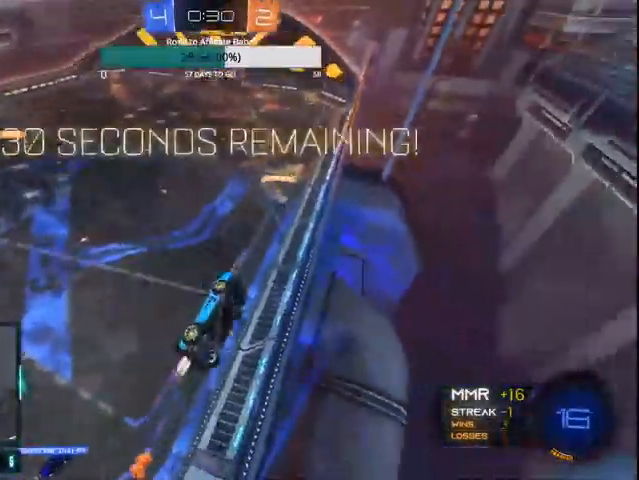
{"dt_ms": 500, "buttons": ["R2"], "left_stick": "center", "right_stick": "center", "events": [[333, "left_stick", "center"], [400, "CIRCLE", "up"]]}
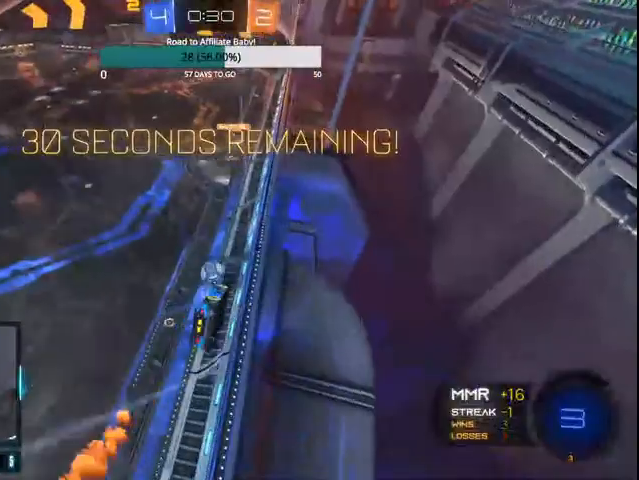
{"dt_ms": 500, "buttons": ["CIRCLE", "R2"], "left_stick": "center", "right_stick": "center", "events": [[67, "CIRCLE", "down"], [200, "left_stick", "right"], [367, "left_stick", "center"]]}
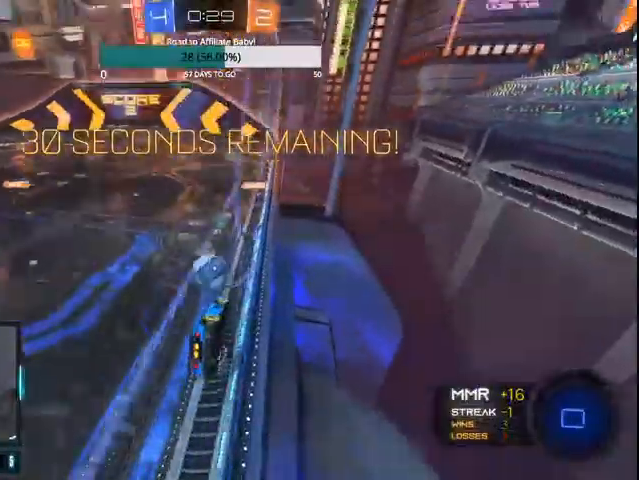
{"dt_ms": 1000, "buttons": ["CROSS", "R2"], "left_stick": "up-left", "right_stick": "center"}
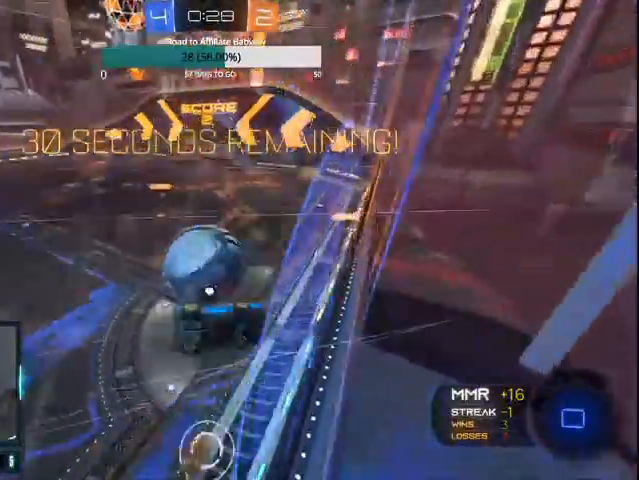
{"dt_ms": 500, "buttons": ["R2"], "left_stick": "center", "right_stick": "center", "events": [[67, "CROSS", "up"], [167, "left_stick", "center"]]}
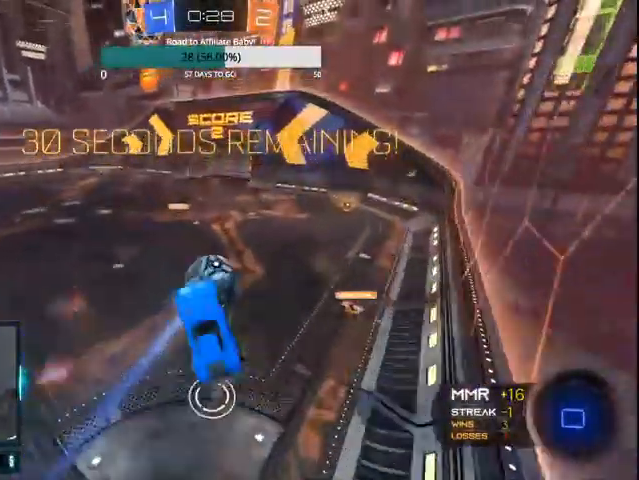
{"dt_ms": 500, "buttons": ["L1", "R2"], "left_stick": "down-right", "right_stick": "center", "events": [[400, "left_stick", "down"], [467, "L1", "down"], [467, "left_stick", "down-right"]]}
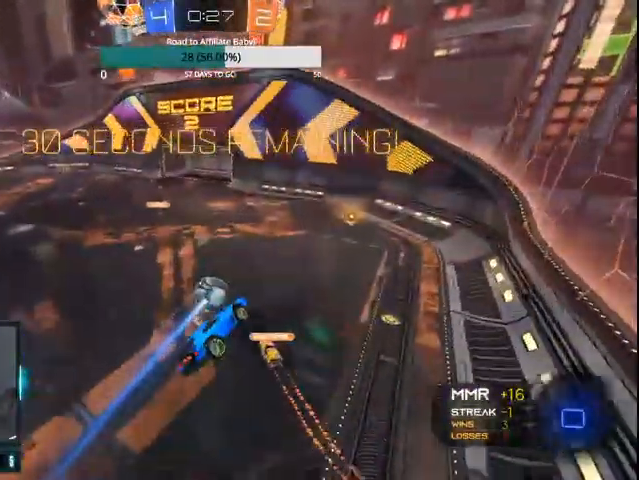
{"dt_ms": 500, "buttons": ["R2"], "left_stick": "center", "right_stick": "center", "events": [[133, "L1", "up"], [200, "left_stick", "center"]]}
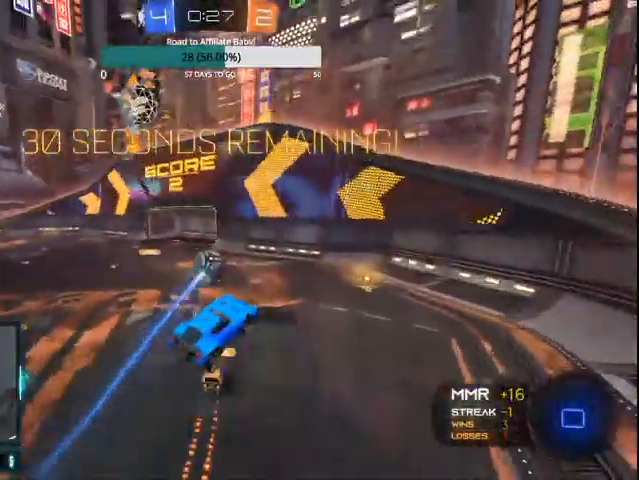
{"dt_ms": 500, "buttons": ["R2"], "left_stick": "right", "right_stick": "center", "events": [[400, "left_stick", "right"]]}
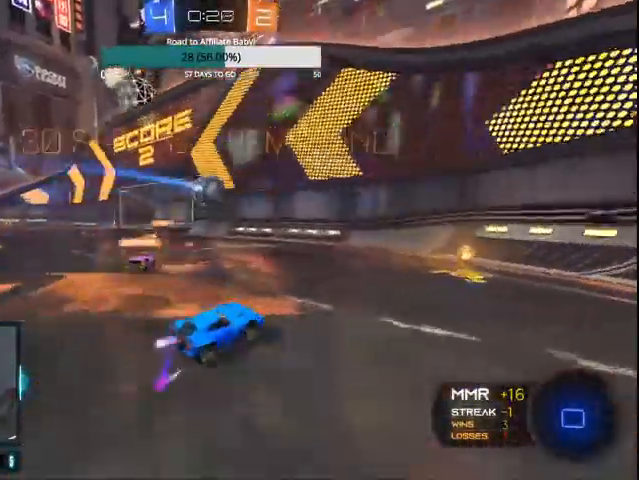
{"dt_ms": 500, "buttons": ["R2"], "left_stick": "right", "right_stick": "center", "events": [[200, "L1", "down"], [400, "L1", "up"]]}
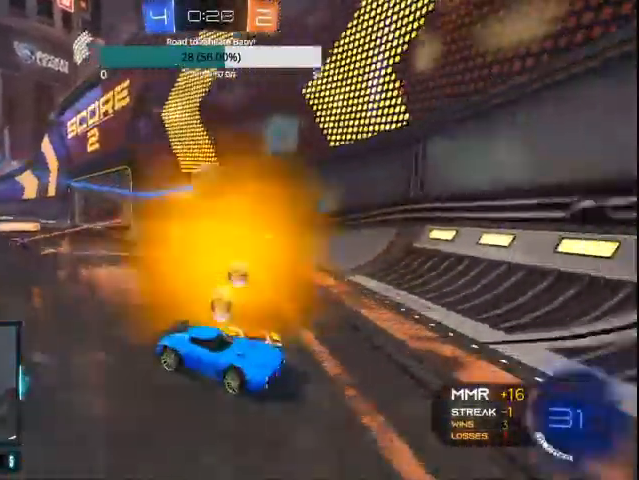
{"dt_ms": 500, "buttons": ["L1", "L2"], "left_stick": "down-left", "right_stick": "center", "events": [[467, "R2", "up"], [500, "L1", "down"], [500, "L2", "down"], [500, "left_stick", "down-left"]]}
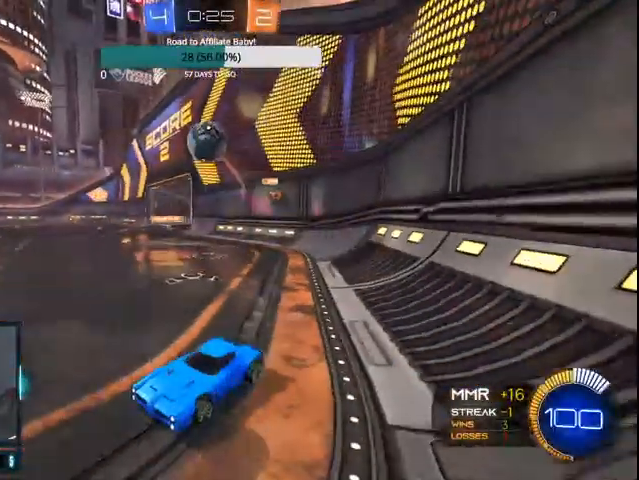
{"dt_ms": 500, "buttons": ["CIRCLE", "R2"], "left_stick": "right", "right_stick": "center", "events": [[67, "R2", "down"], [67, "left_stick", "left"], [100, "CROSS", "down"], [200, "L1", "up"], [200, "left_stick", "down-left"], [233, "L2", "up"], [267, "CROSS", "up"], [300, "CIRCLE", "down"], [367, "left_stick", "right"]]}
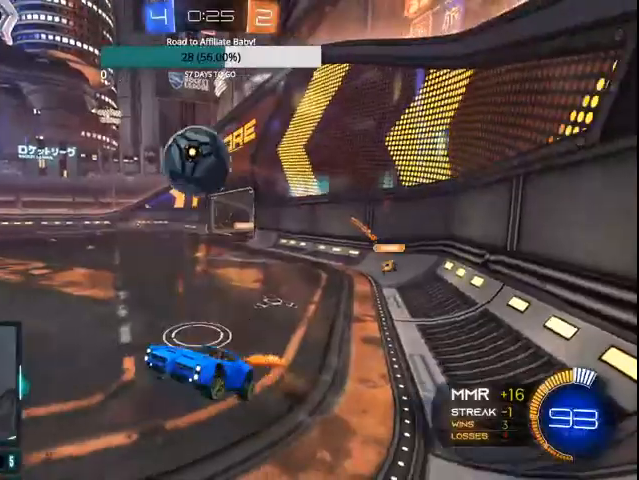
{"dt_ms": 500, "buttons": ["CIRCLE", "R2"], "left_stick": "right", "right_stick": "center", "events": [[67, "left_stick", "up-right"], [167, "L1", "down"], [267, "CROSS", "down"], [467, "CROSS", "up"], [467, "left_stick", "right"], [500, "L1", "up"]]}
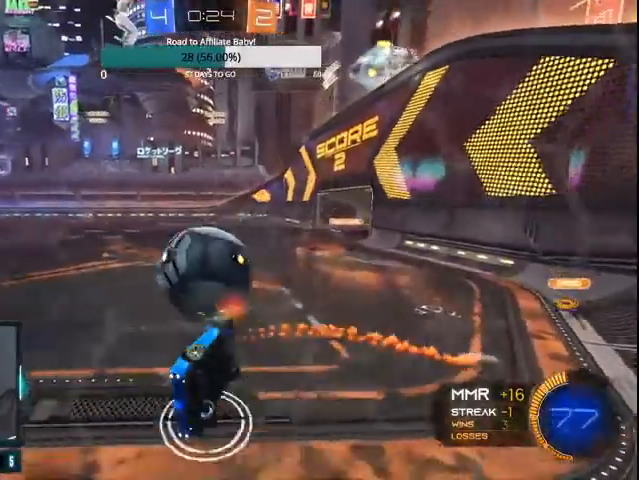
{"dt_ms": 500, "buttons": ["R2"], "left_stick": "up", "right_stick": "center", "events": [[167, "left_stick", "center"], [200, "CIRCLE", "up"], [500, "left_stick", "up"]]}
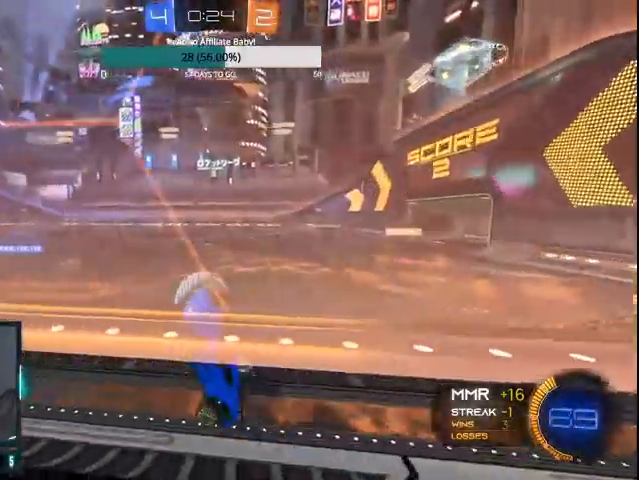
{"dt_ms": 500, "buttons": ["R2"], "left_stick": "center", "right_stick": "center", "events": [[233, "left_stick", "up-right"], [467, "left_stick", "center"]]}